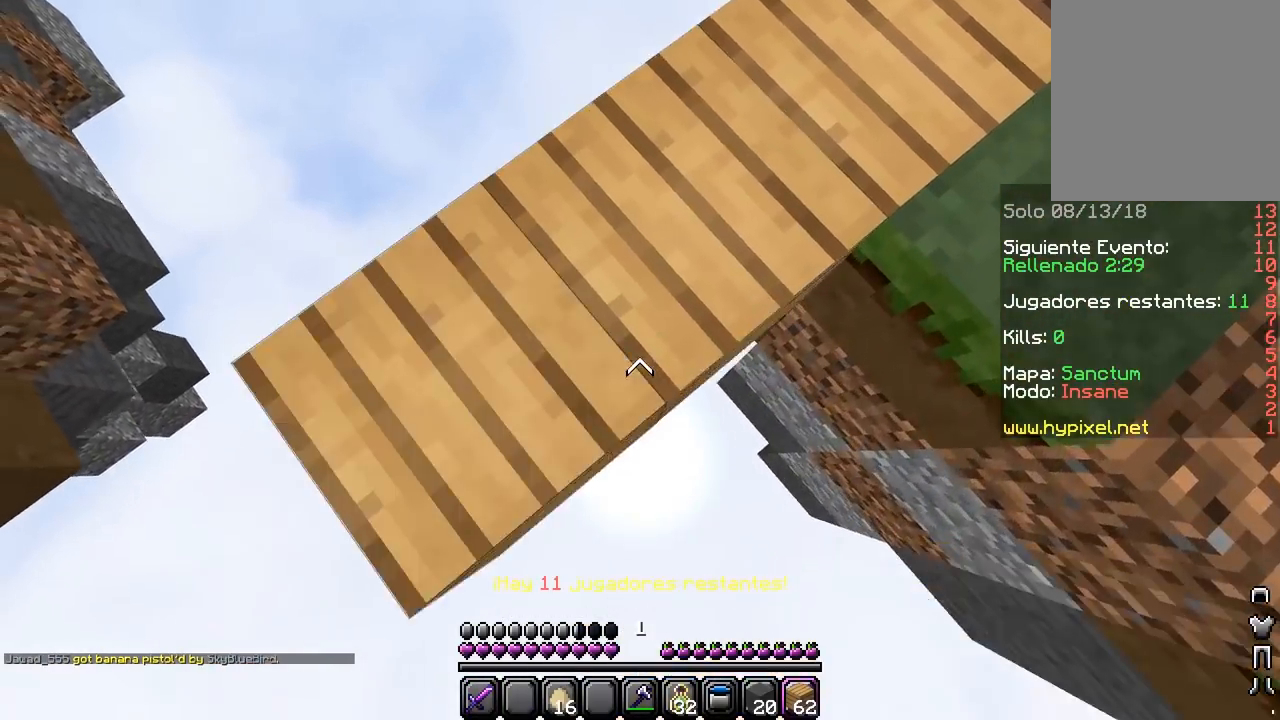
Gameplay with keyboard and mouse; each line is a JSON object with the keys and mouse buttons held at the frame after it. "events" lists presses ("down") and releases ("up") of "a", "d", "s", "w", "mouse_left" and "mouse_right" between this image and that frame as [ms after this image, input, new state], when the widget could be followed in between. "mouse_left", "mouse_right" = the "left", "right" buttons of the "mouse" list. No other keys are recorded. Fast repeated clicks can show as one long hold. Mouse movement is not recorded.
{"keys": ["a"], "mouse": [], "events": [[317, "s", "up"], [417, "mouse_right", "up"]]}
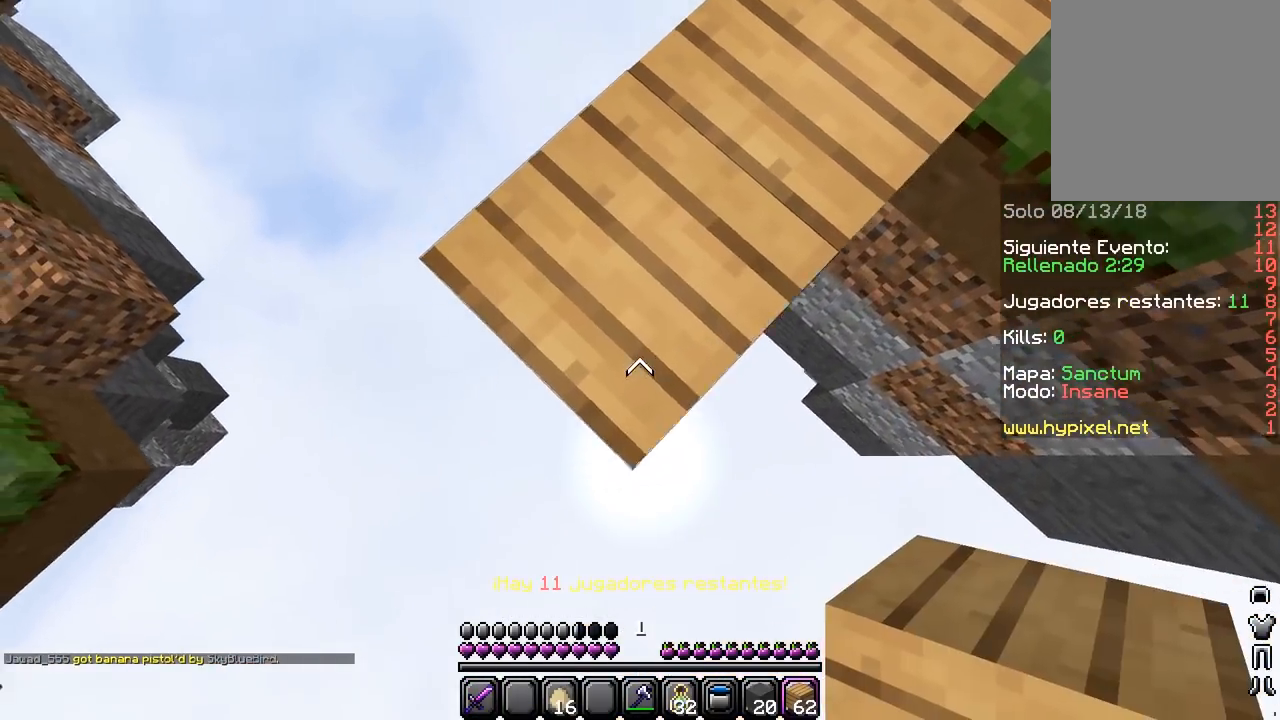
{"keys": ["a"], "mouse": ["right"], "events": [[117, "a", "up"], [150, "a", "down"], [233, "mouse_right", "down"], [383, "mouse_right", "up"], [450, "mouse_right", "down"]]}
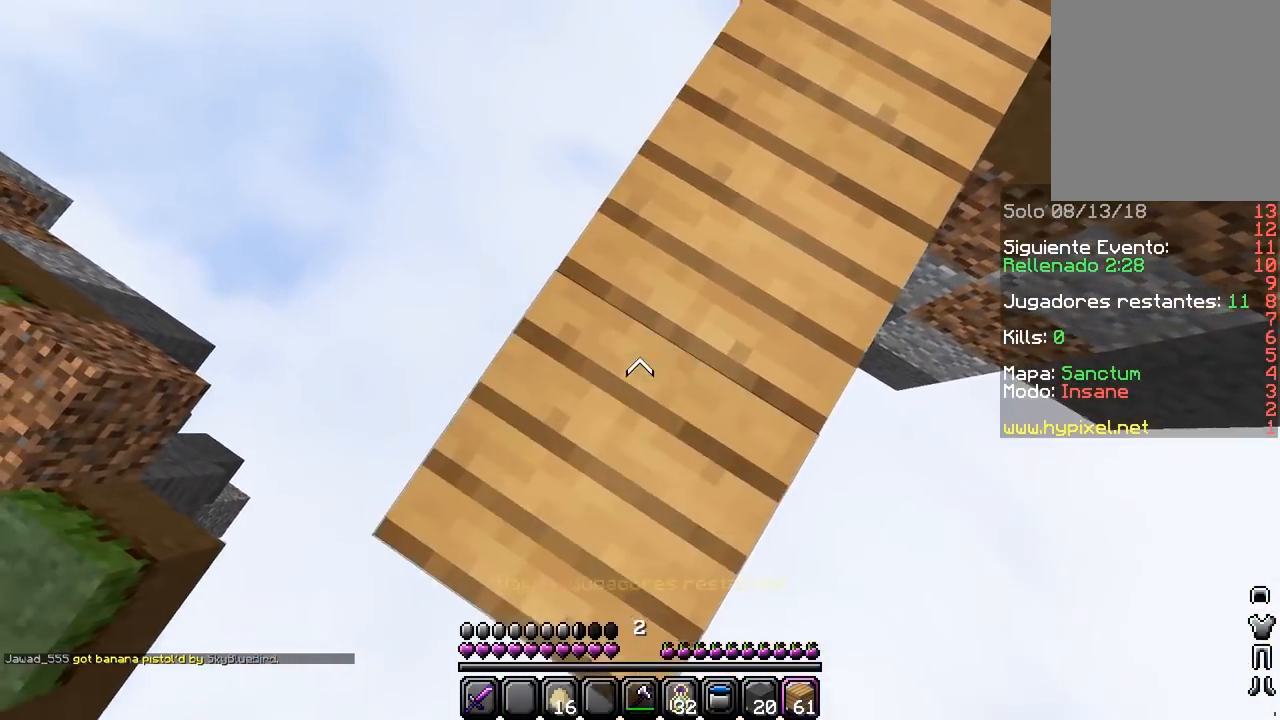
{"keys": ["w"], "mouse": [], "events": [[50, "a", "up"], [150, "mouse_right", "up"], [183, "w", "down"]]}
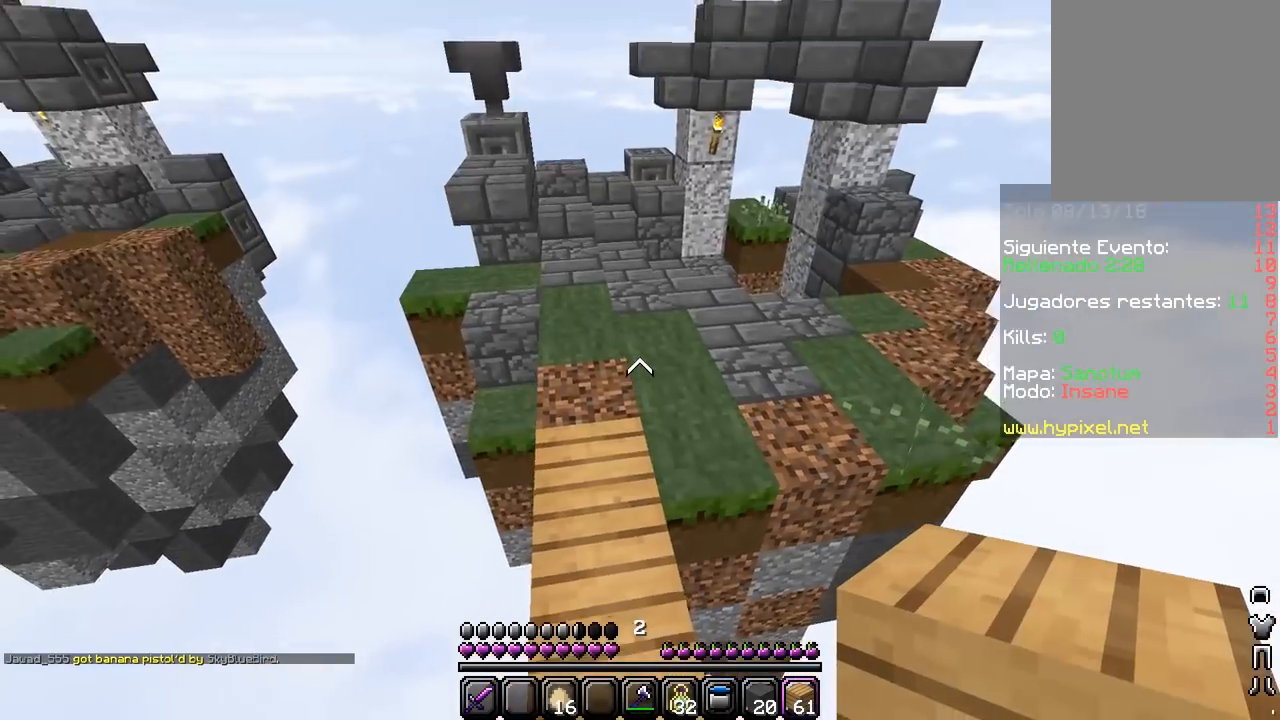
{"keys": ["d", "w"], "mouse": ["left"], "events": [[333, "d", "down"], [367, "mouse_left", "down"]]}
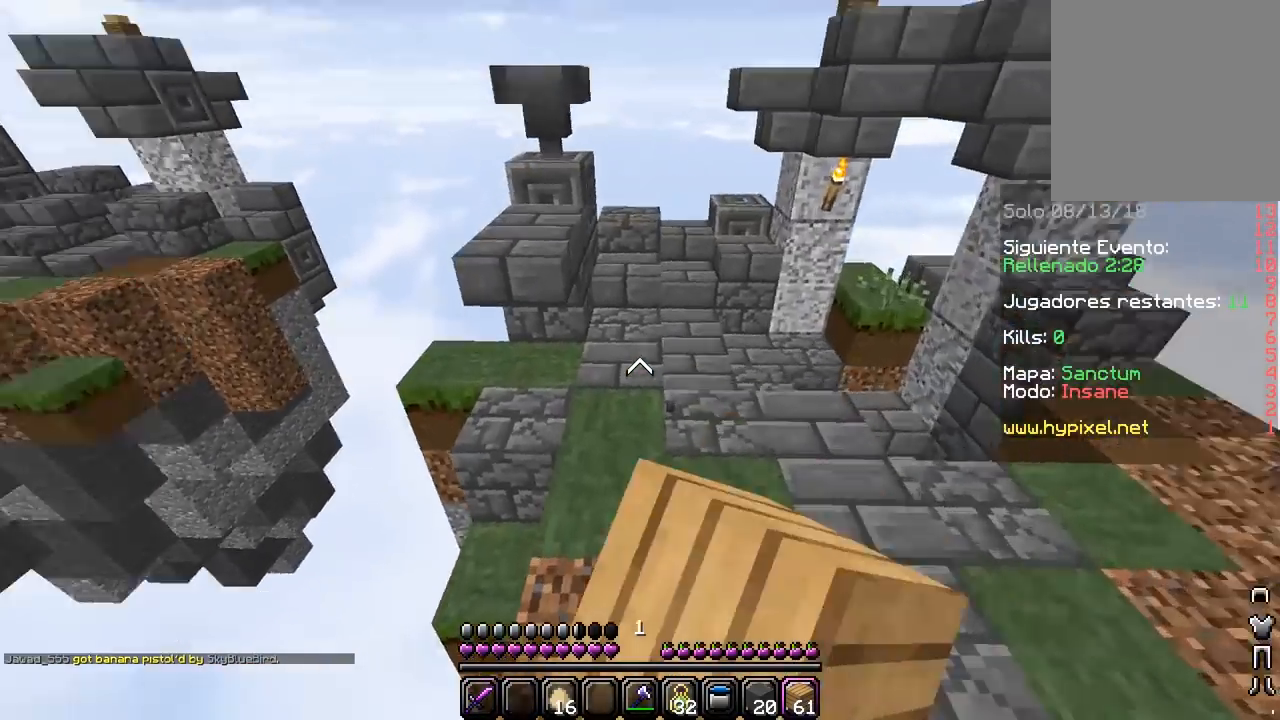
{"keys": [], "mouse": [], "events": [[83, "mouse_left", "up"], [133, "w", "up"], [233, "d", "up"]]}
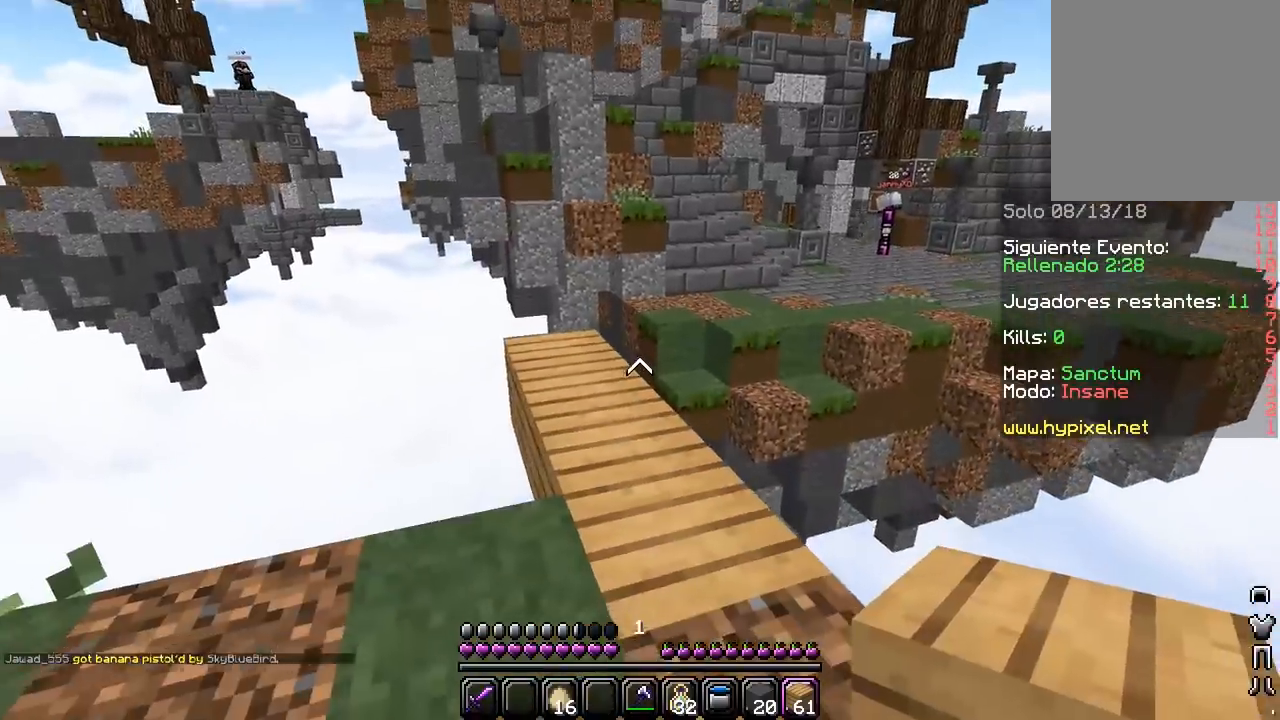
{"keys": [], "mouse": [], "events": [[117, "w", "down"], [383, "w", "up"]]}
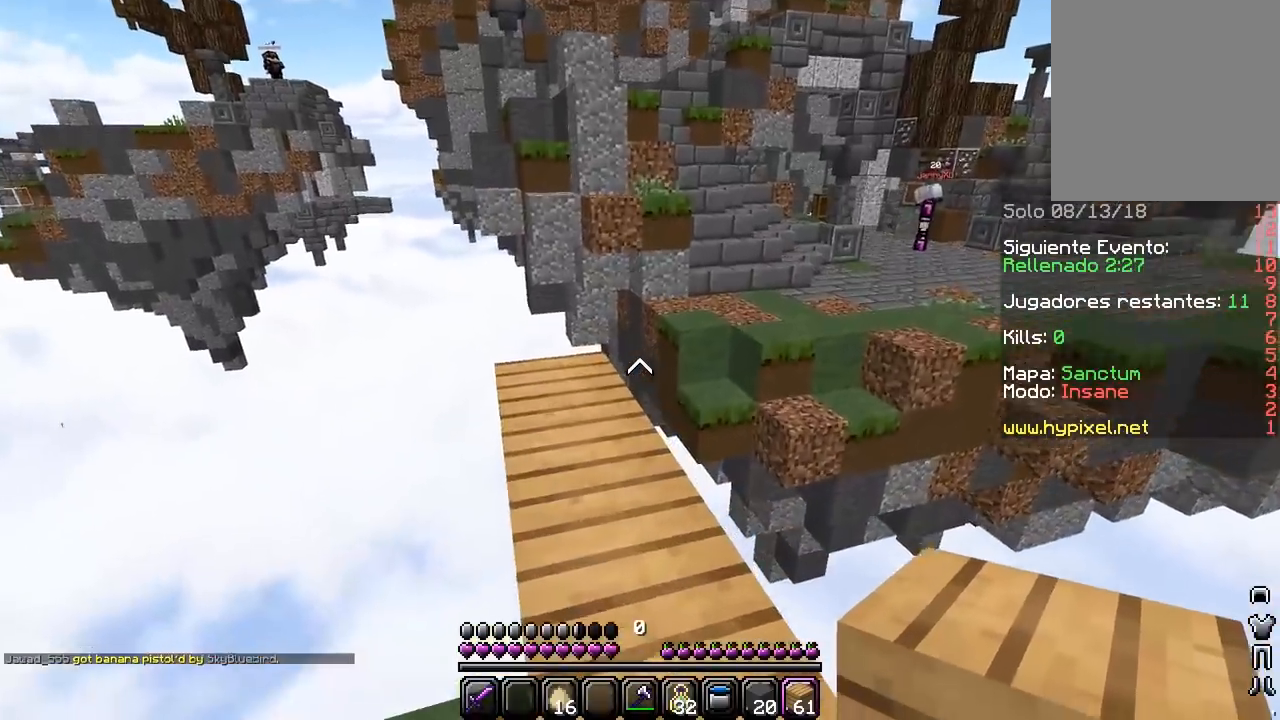
{"keys": ["w"], "mouse": ["right"], "events": [[200, "w", "down"], [350, "mouse_right", "down"]]}
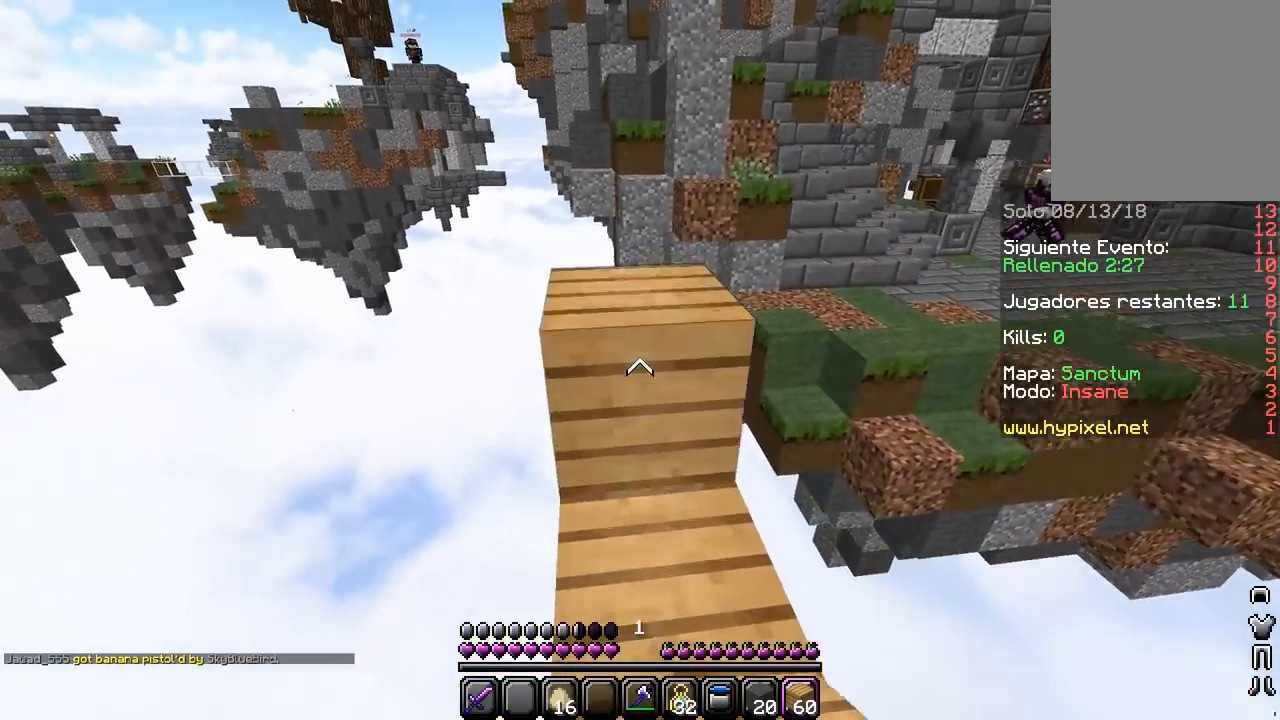
{"keys": ["d", "w"], "mouse": [], "events": [[100, "mouse_right", "up"], [200, "w", "up"], [283, "d", "down"], [400, "w", "down"]]}
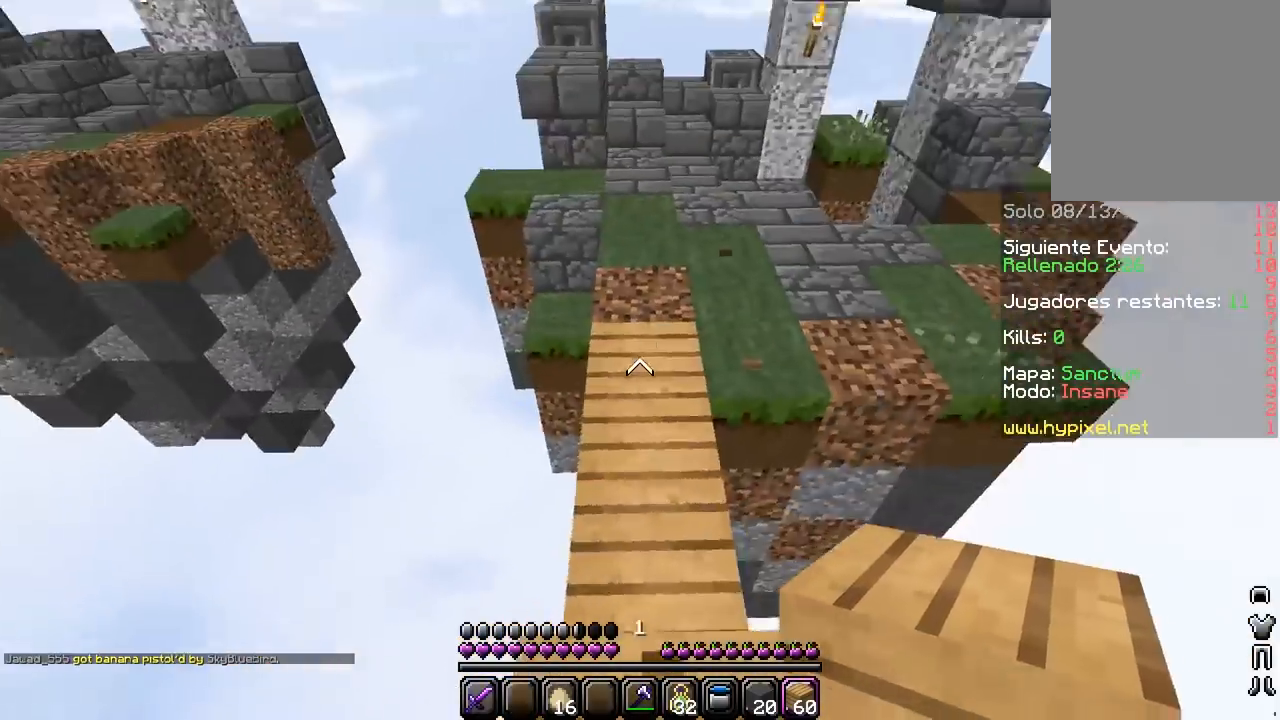
{"keys": ["d", "w"], "mouse": [], "events": [[17, "d", "up"], [500, "d", "down"]]}
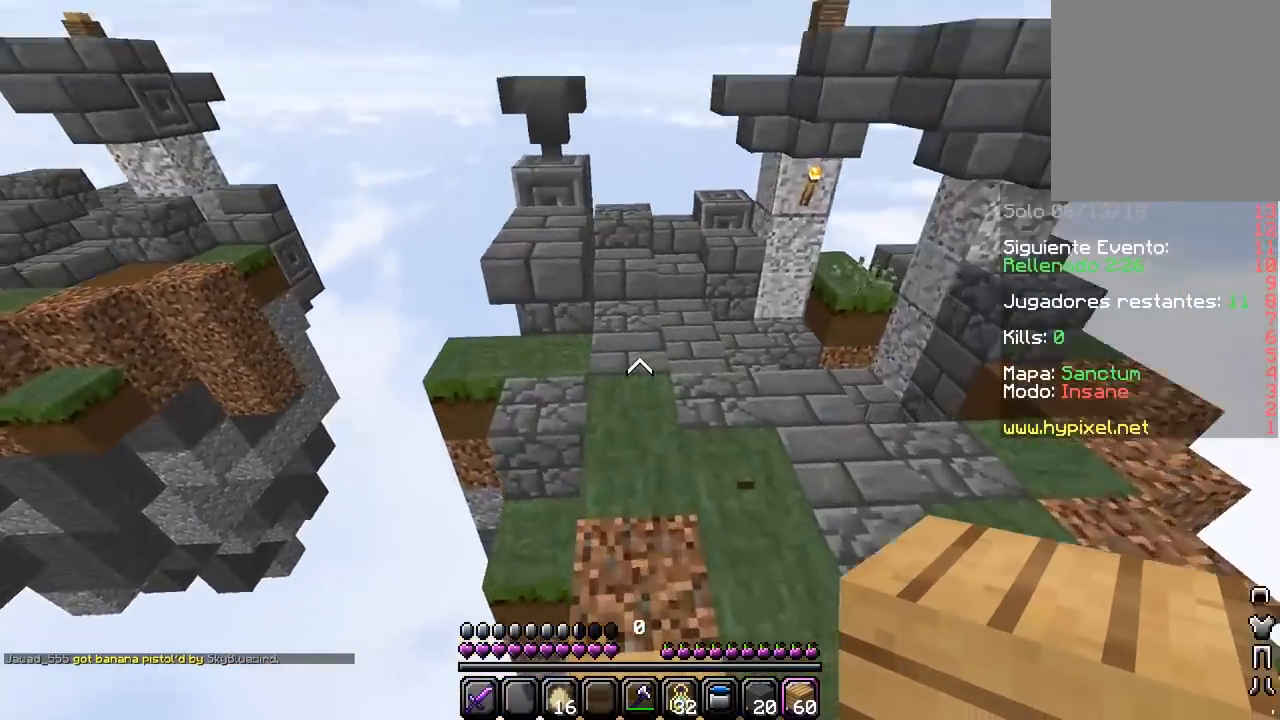
{"keys": [], "mouse": [], "events": [[183, "w", "up"], [250, "d", "up"]]}
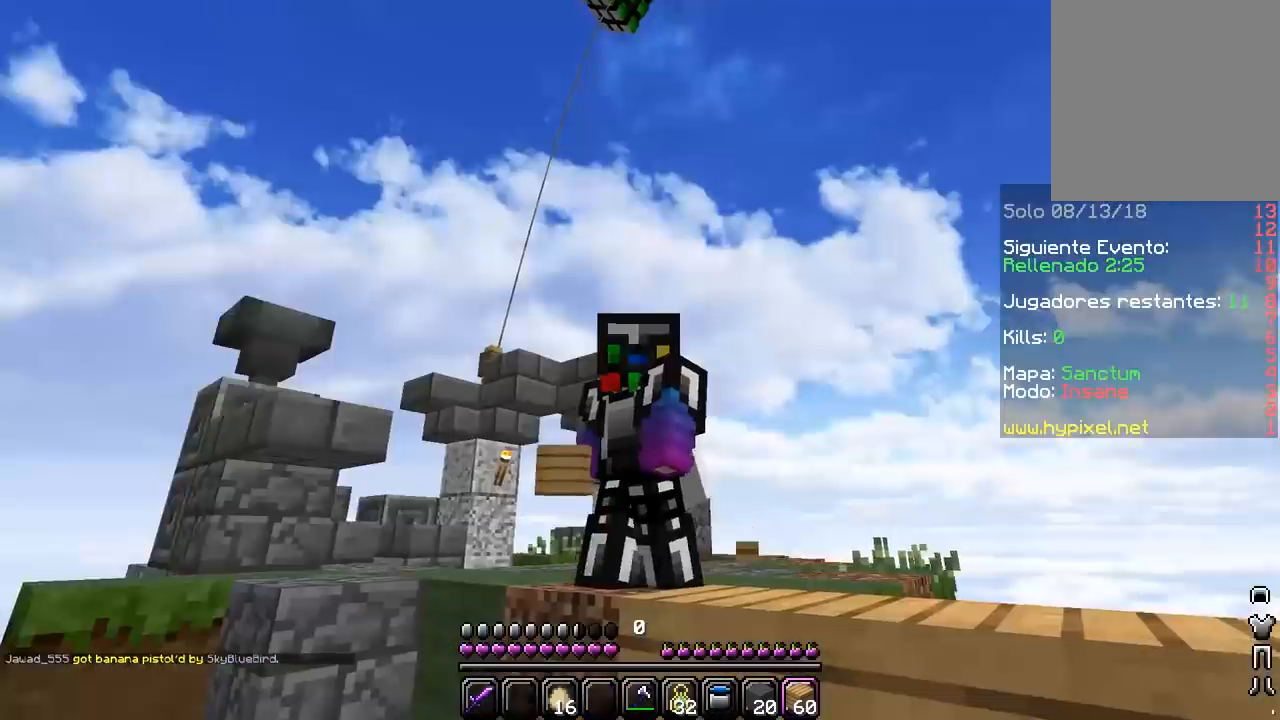
{"keys": [], "mouse": [], "events": []}
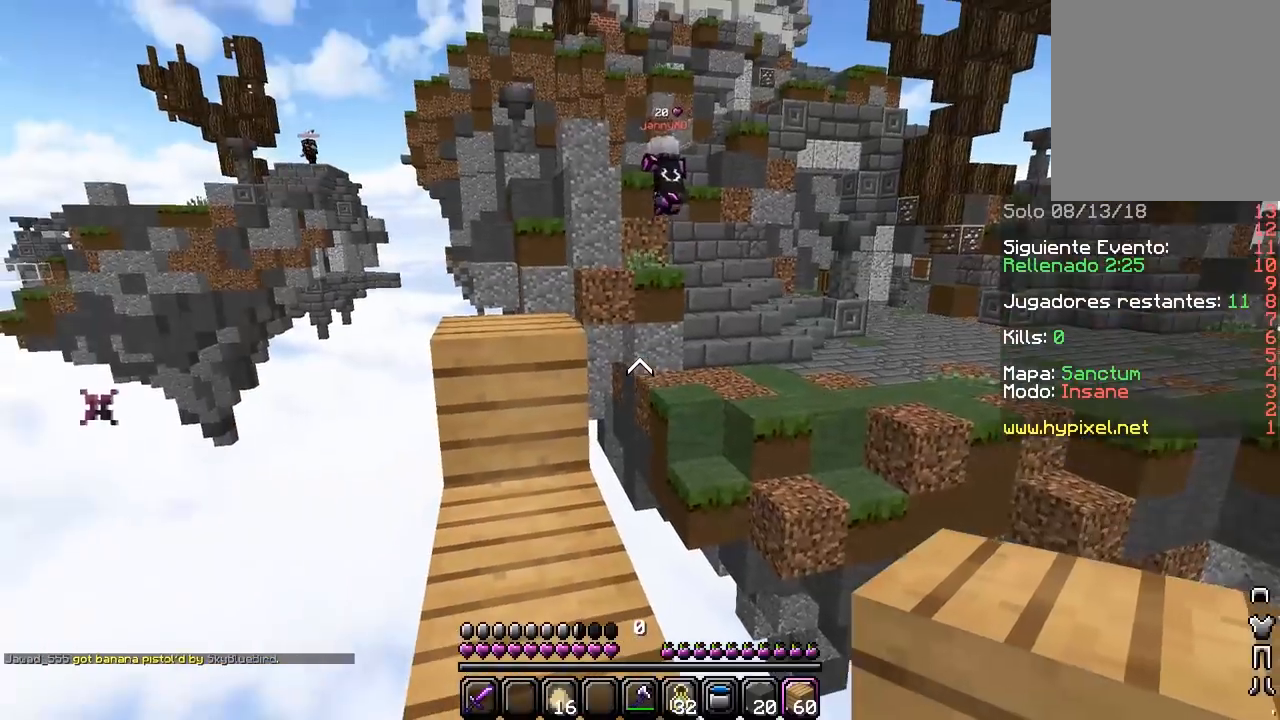
{"keys": [], "mouse": [], "events": [[267, "a", "down"], [417, "a", "up"]]}
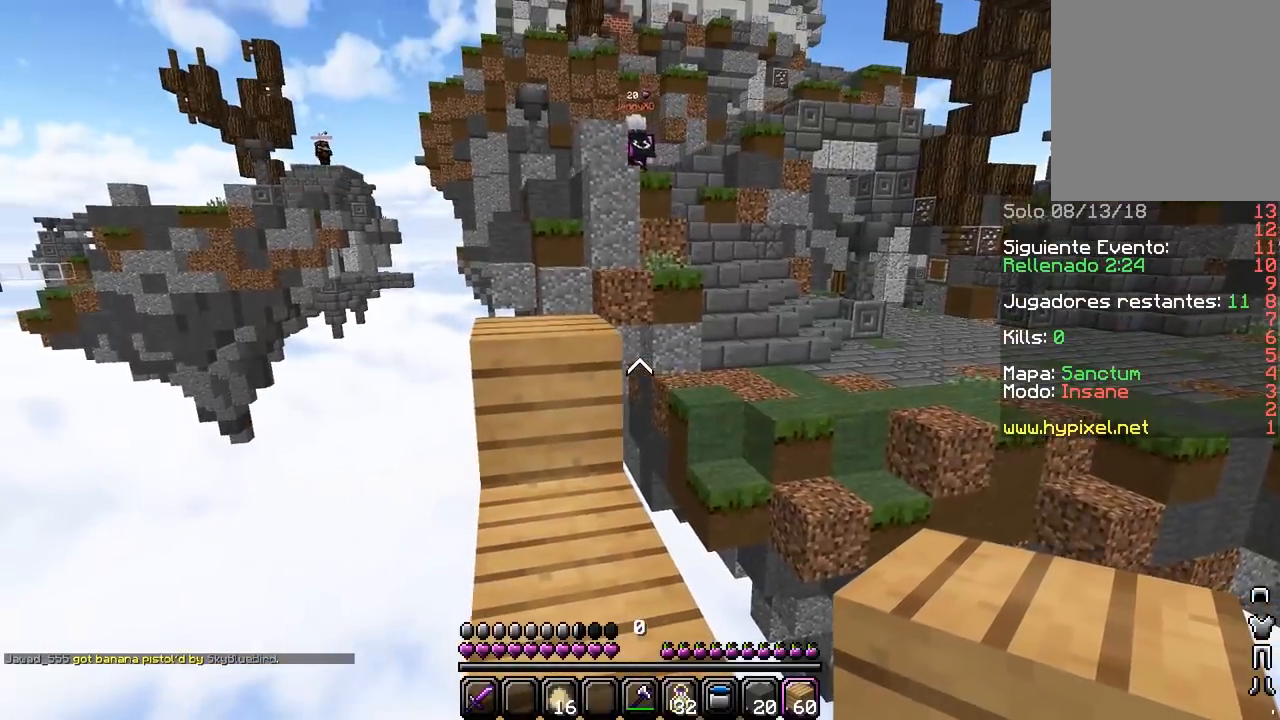
{"keys": ["w"], "mouse": [], "events": [[167, "w", "down"]]}
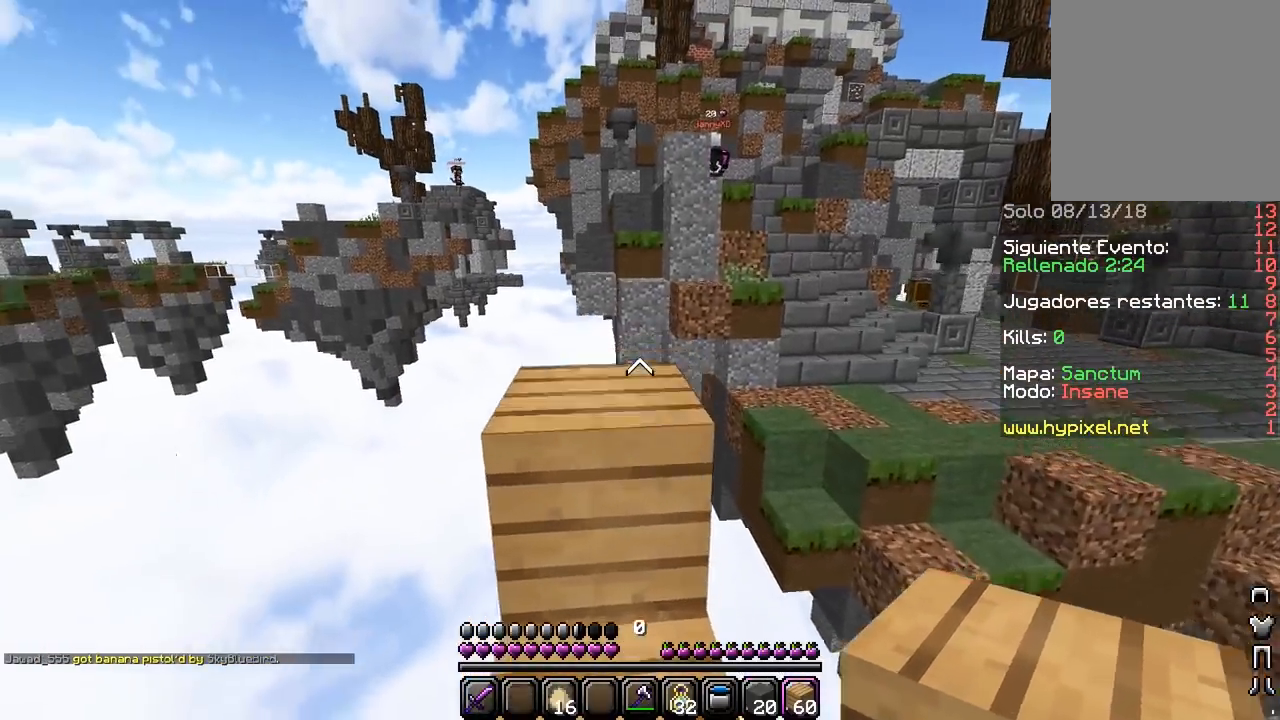
{"keys": ["d", "w"], "mouse": [], "events": [[133, "d", "down"], [183, "mouse_left", "down"], [367, "d", "up"], [383, "mouse_left", "up"], [483, "d", "down"]]}
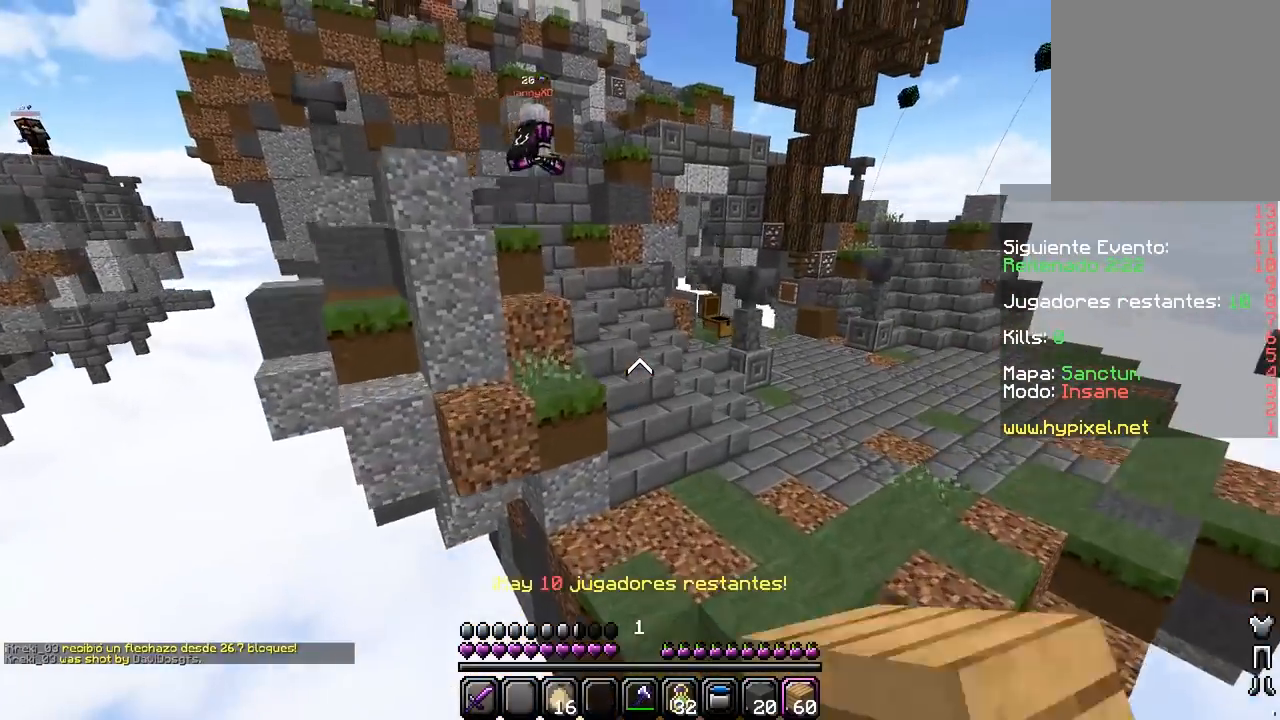
{"keys": ["w"], "mouse": ["right"], "events": [[150, "d", "up"], [183, "d", "down"], [450, "d", "up"], [500, "mouse_right", "down"]]}
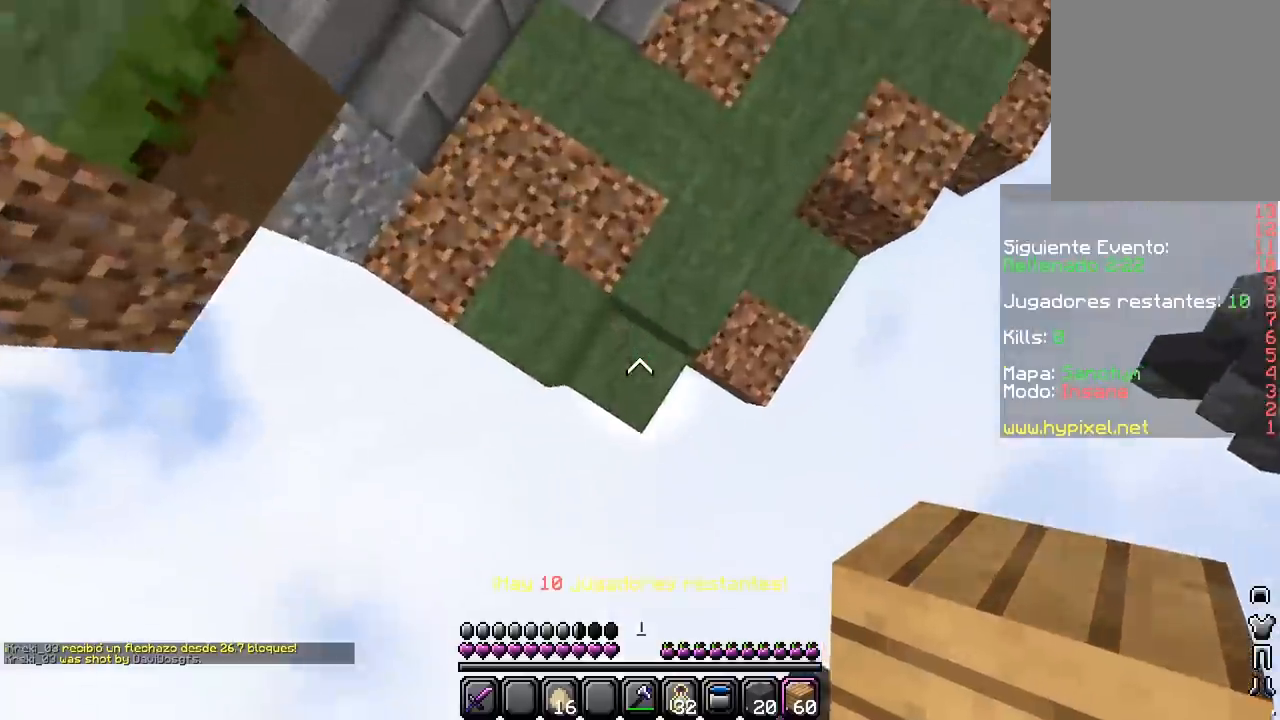
{"keys": ["d", "w"], "mouse": [], "events": [[67, "d", "down"], [200, "mouse_right", "up"]]}
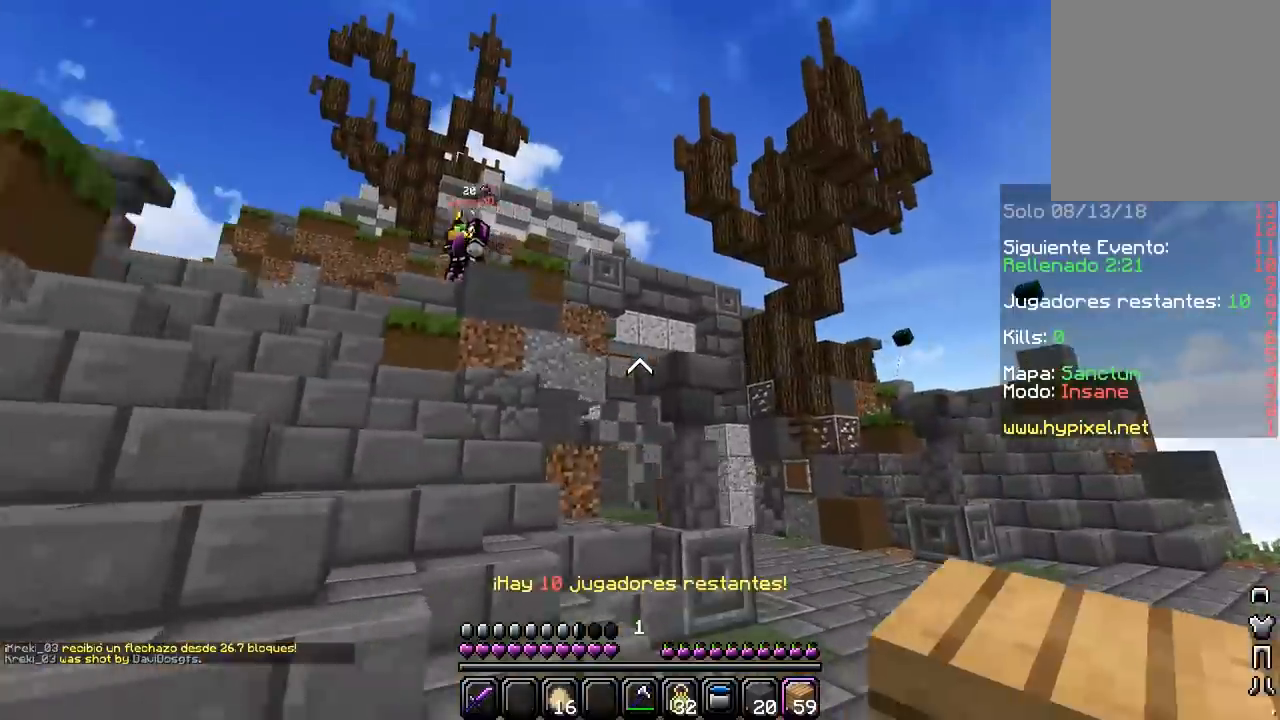
{"keys": ["d"], "mouse": [], "events": [[417, "w", "up"]]}
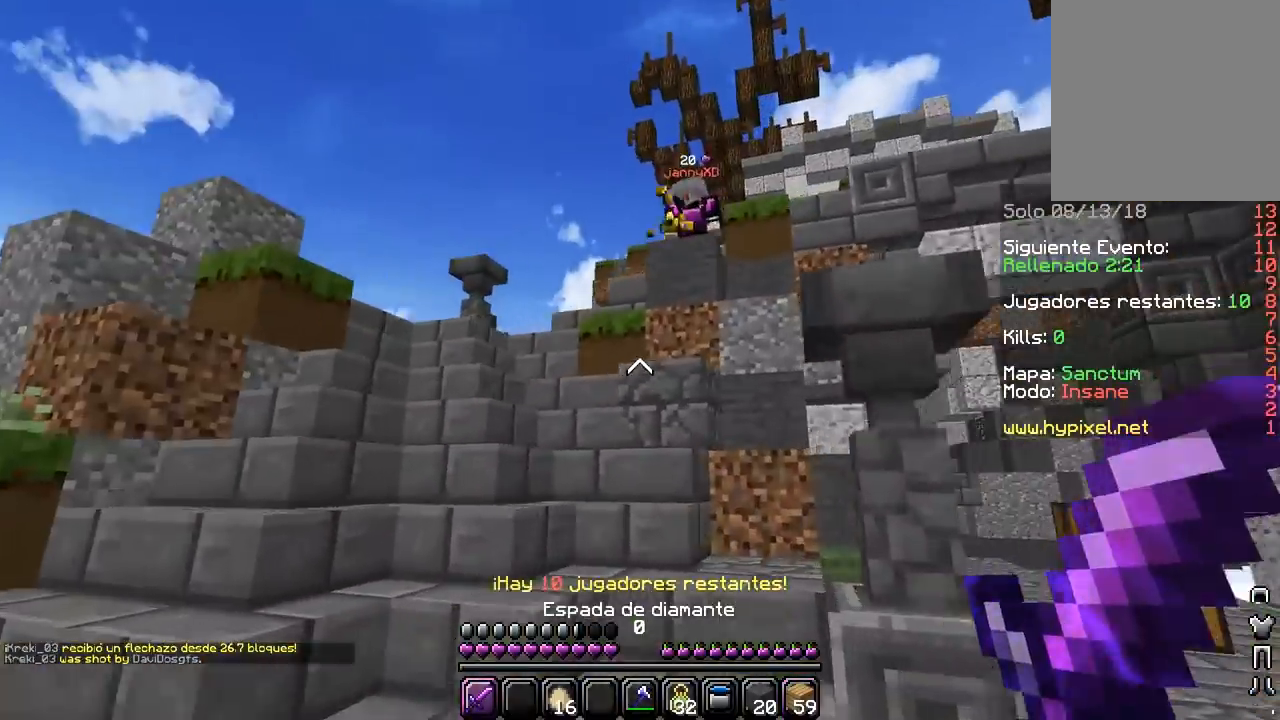
{"keys": ["d"], "mouse": [], "events": [[100, "s", "down"], [233, "s", "up"]]}
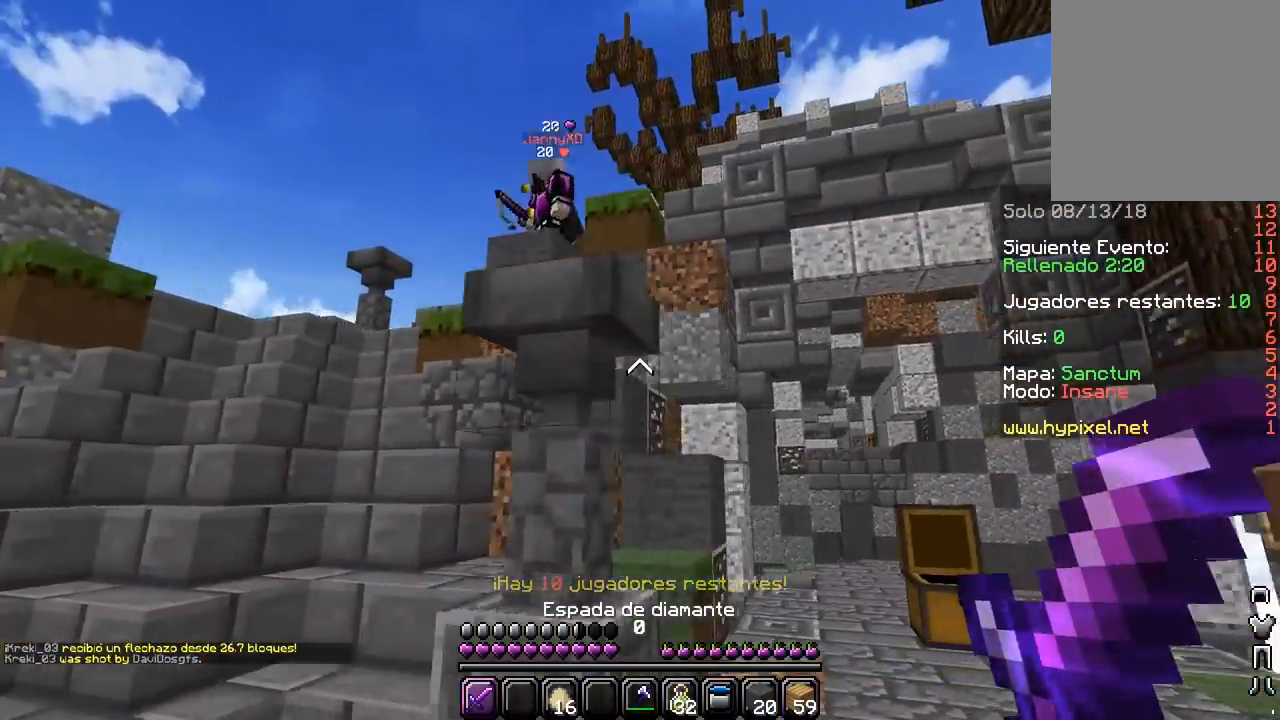
{"keys": ["a", "w"], "mouse": [], "events": [[33, "a", "down"], [100, "d", "up"], [217, "w", "down"]]}
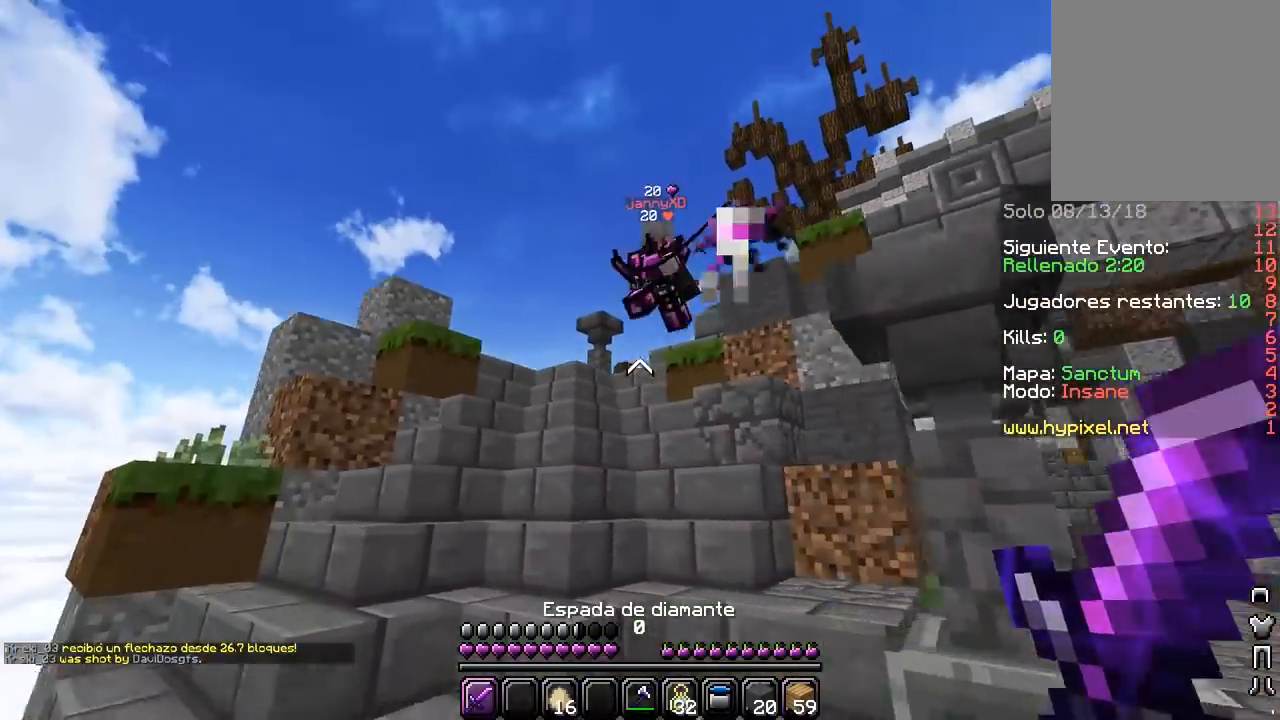
{"keys": ["a", "w"], "mouse": ["left"], "events": [[333, "mouse_left", "down"], [417, "mouse_left", "up"], [433, "mouse_left", "down"]]}
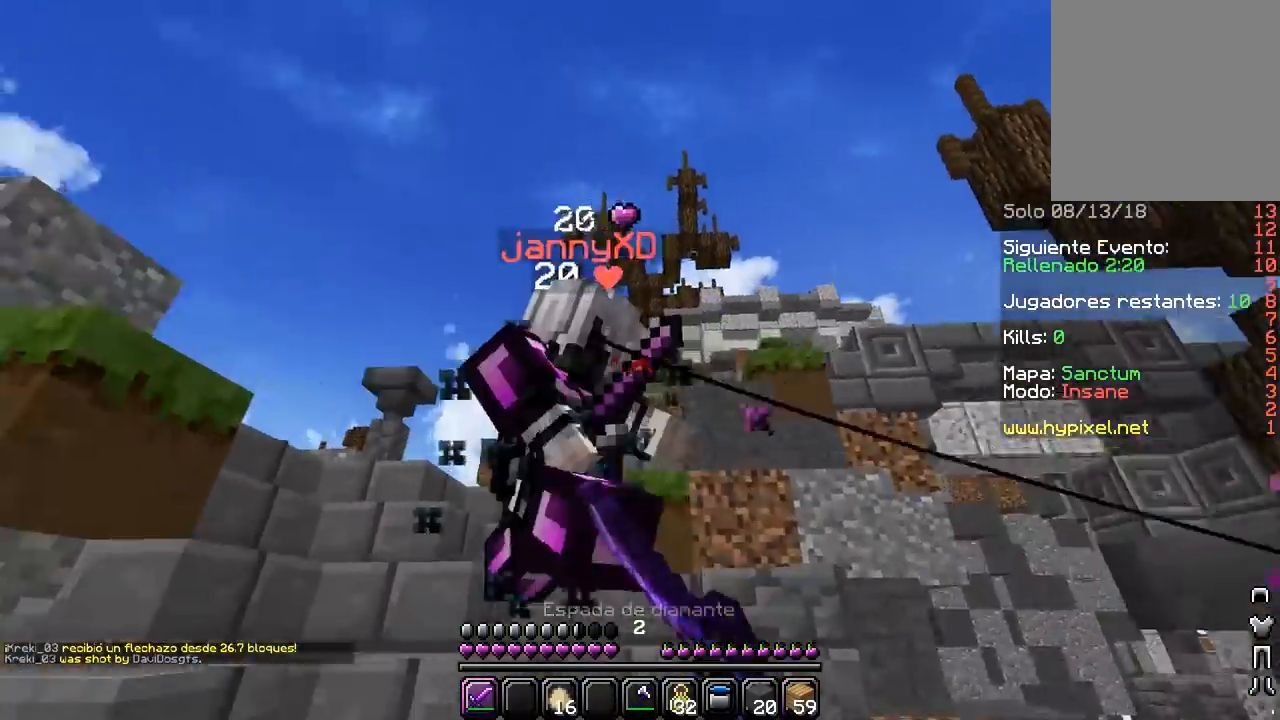
{"keys": ["d"], "mouse": ["left"], "events": [[83, "mouse_left", "up"], [100, "mouse_left", "down"], [167, "mouse_left", "up"], [183, "mouse_left", "down"], [200, "d", "down"], [233, "mouse_left", "up"], [267, "mouse_left", "down"], [300, "a", "up"], [350, "mouse_left", "up"], [367, "mouse_left", "down"], [417, "w", "up"]]}
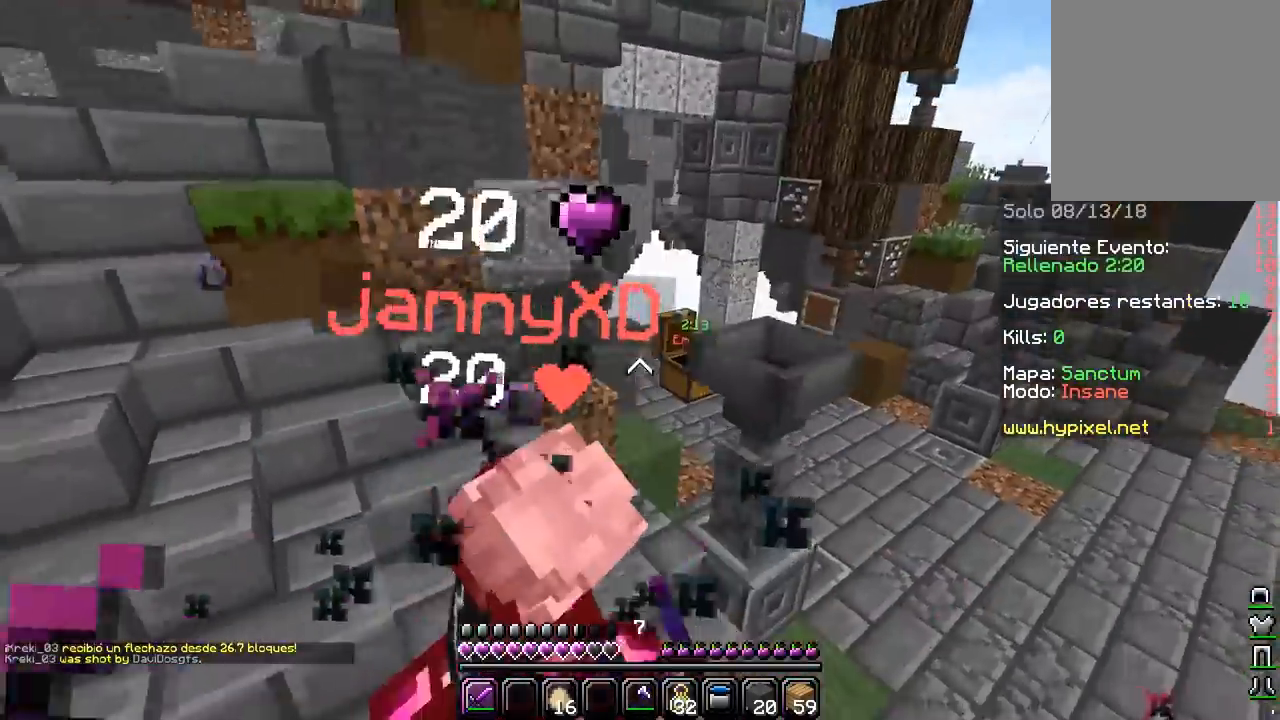
{"keys": ["d", "w"], "mouse": ["left"], "events": [[117, "w", "down"], [267, "mouse_left", "up"], [300, "mouse_left", "down"]]}
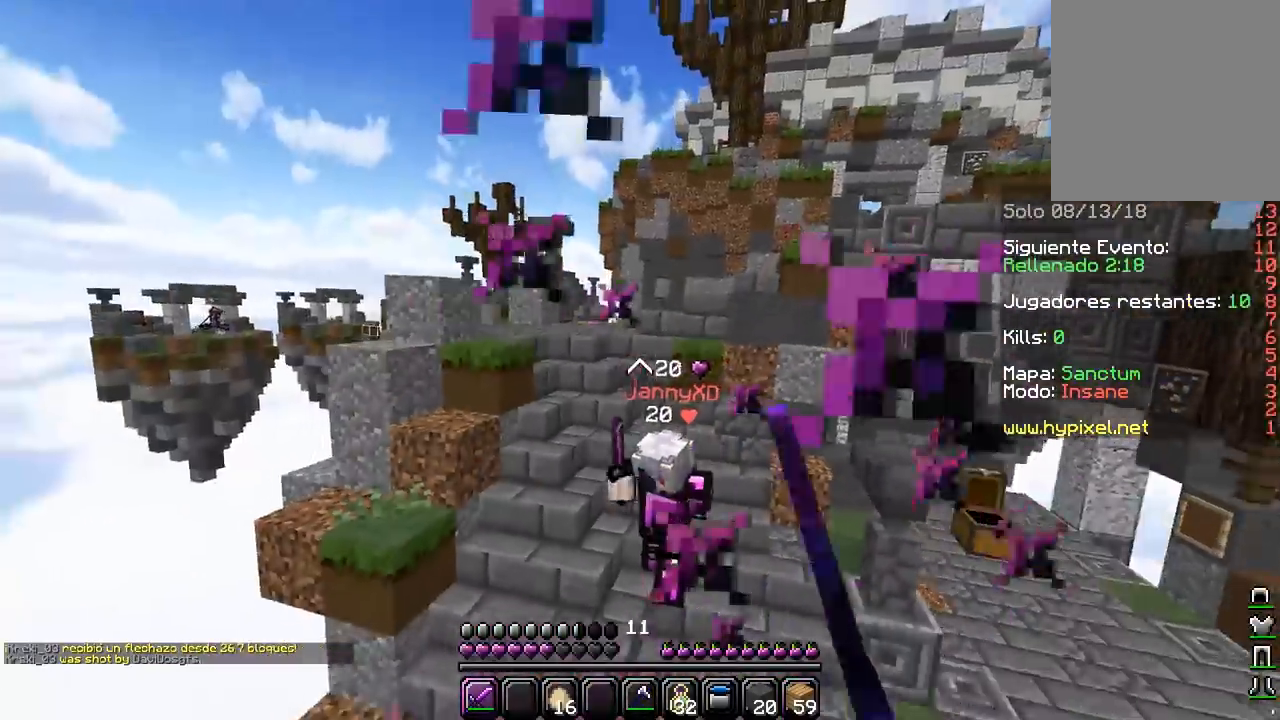
{"keys": ["d", "w"], "mouse": [], "events": [[50, "mouse_left", "up"], [67, "mouse_left", "down"], [183, "mouse_left", "up"], [250, "mouse_right", "down"], [400, "mouse_right", "up"]]}